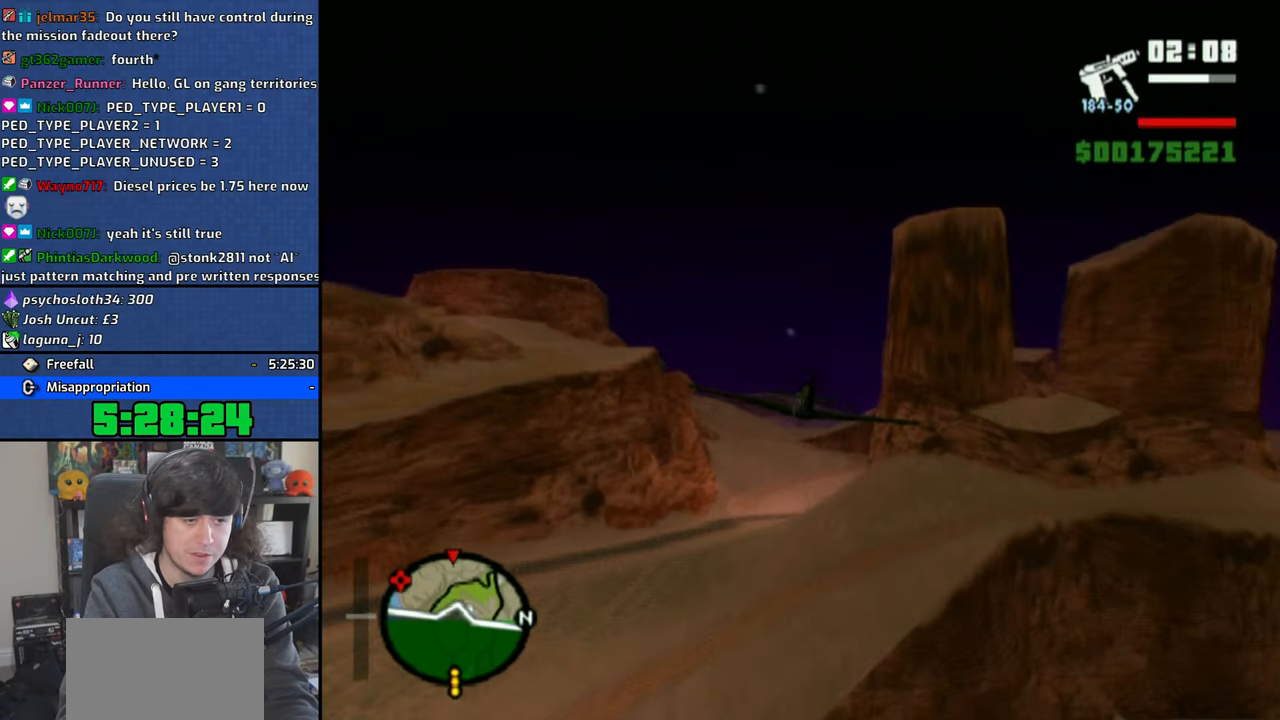
Gameplay with a controller (PlayStation layout); each line is a JSON object with the inputs held at the frame after it. "events" lists button and stick changes between this image and that frame as [ms after this image, input, new state], when the widget could be followed in between.
{"buttons": ["CROSS"], "left_stick": "center", "right_stick": "center", "events": [[50, "left_stick", "up-left"], [116, "left_stick", "center"], [333, "left_stick", "up-left"], [483, "left_stick", "center"]]}
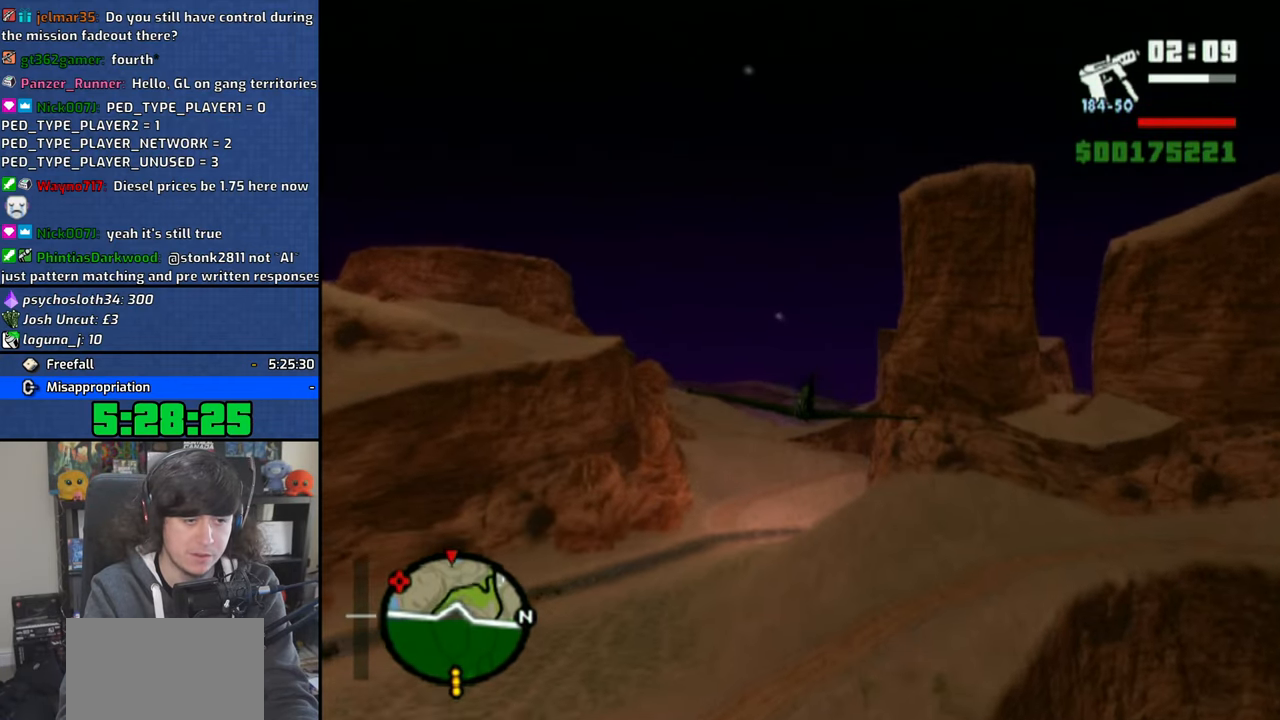
{"buttons": ["CROSS"], "left_stick": "center", "right_stick": "center", "events": [[150, "left_stick", "up-right"], [333, "left_stick", "center"]]}
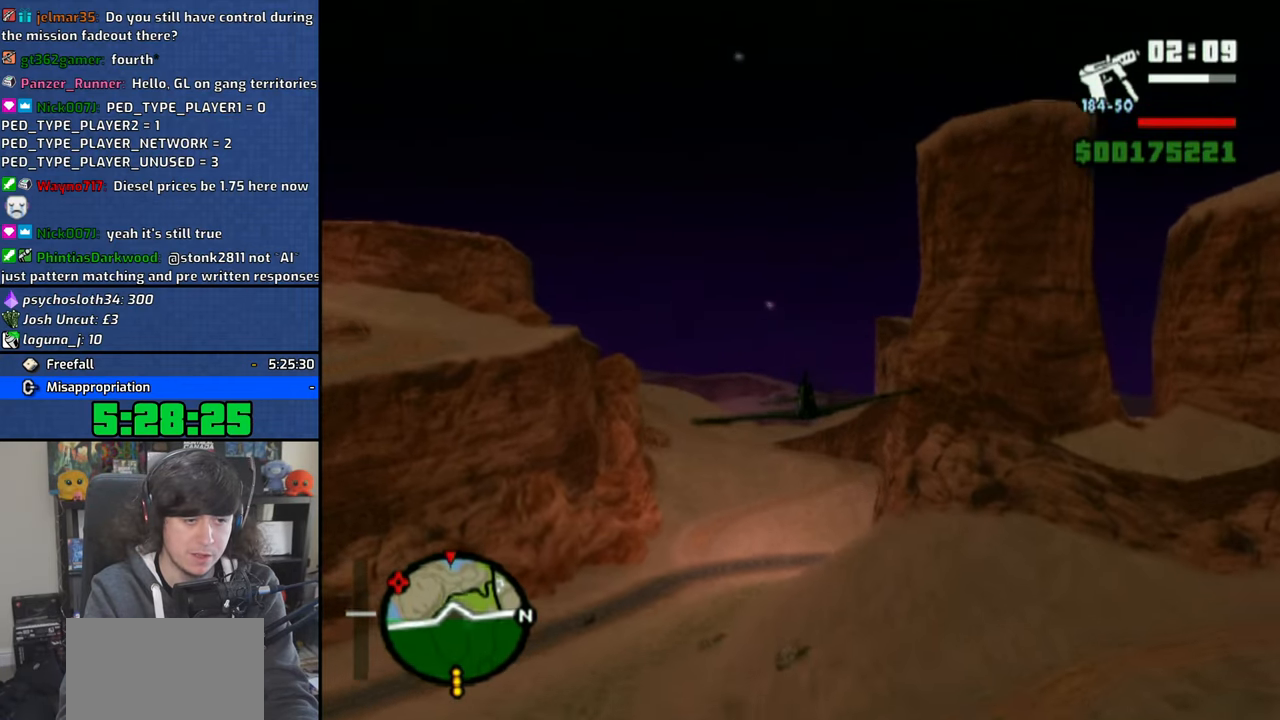
{"buttons": ["CROSS"], "left_stick": "down", "right_stick": "center", "events": [[500, "left_stick", "down"]]}
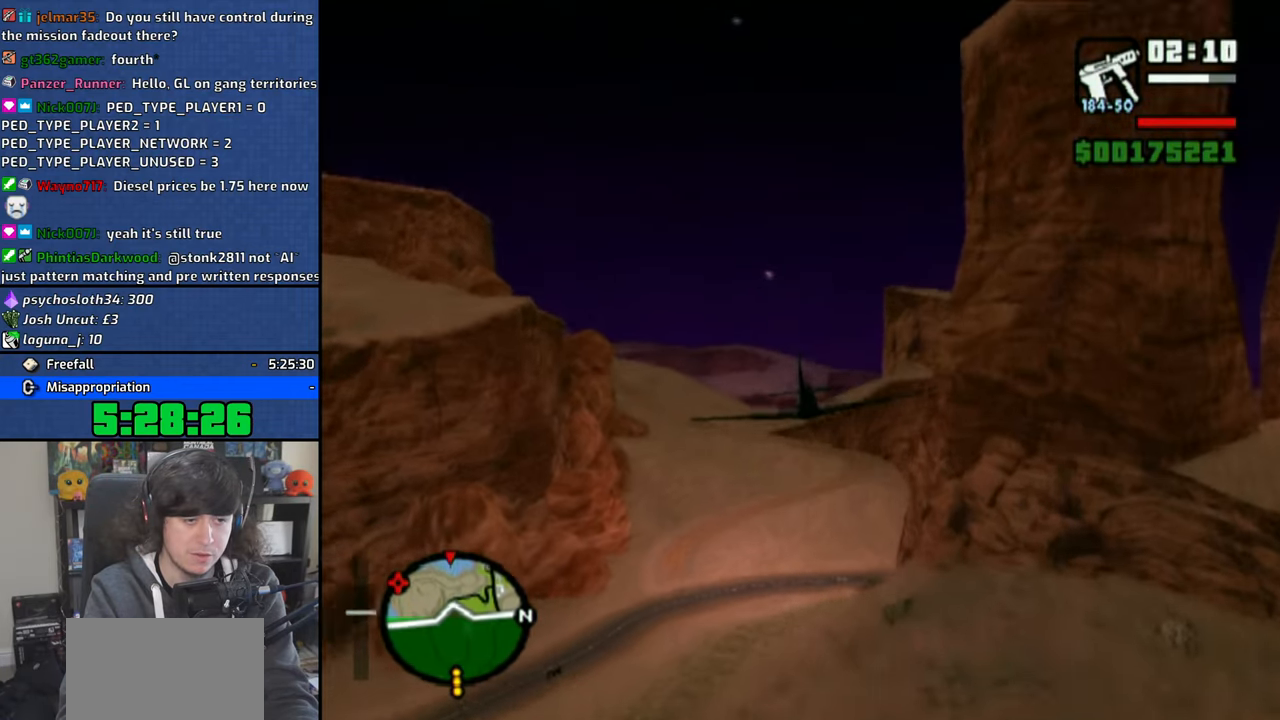
{"buttons": ["CROSS"], "left_stick": "right", "right_stick": "center", "events": [[83, "left_stick", "center"], [450, "left_stick", "right"]]}
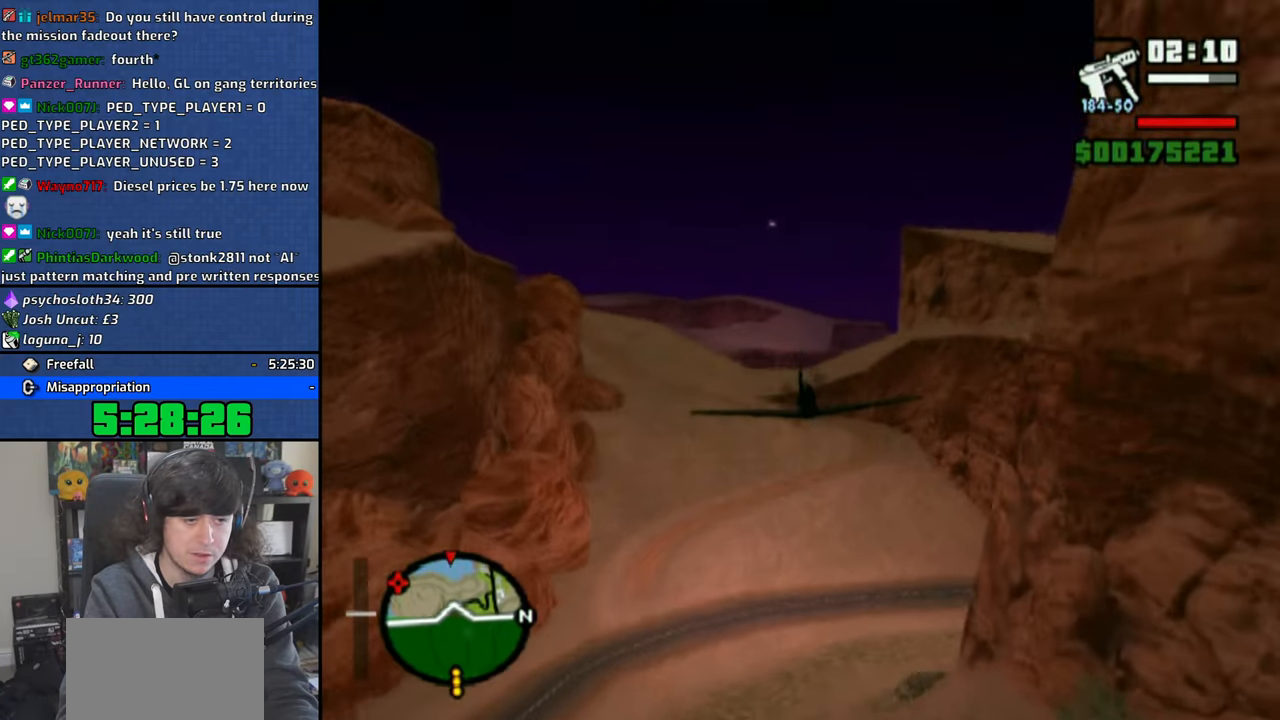
{"buttons": ["CROSS"], "left_stick": "center", "right_stick": "center", "events": [[83, "left_stick", "center"]]}
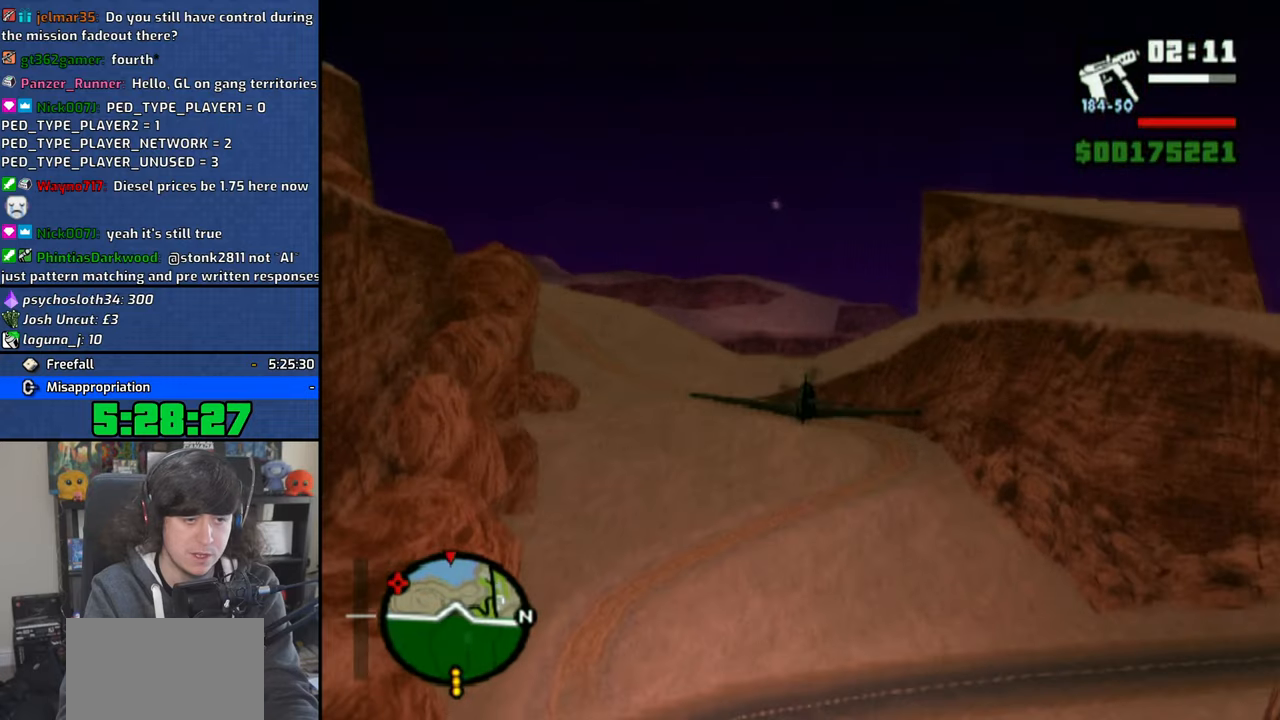
{"buttons": ["CROSS"], "left_stick": "center", "right_stick": "center", "events": [[100, "left_stick", "left"], [183, "left_stick", "center"]]}
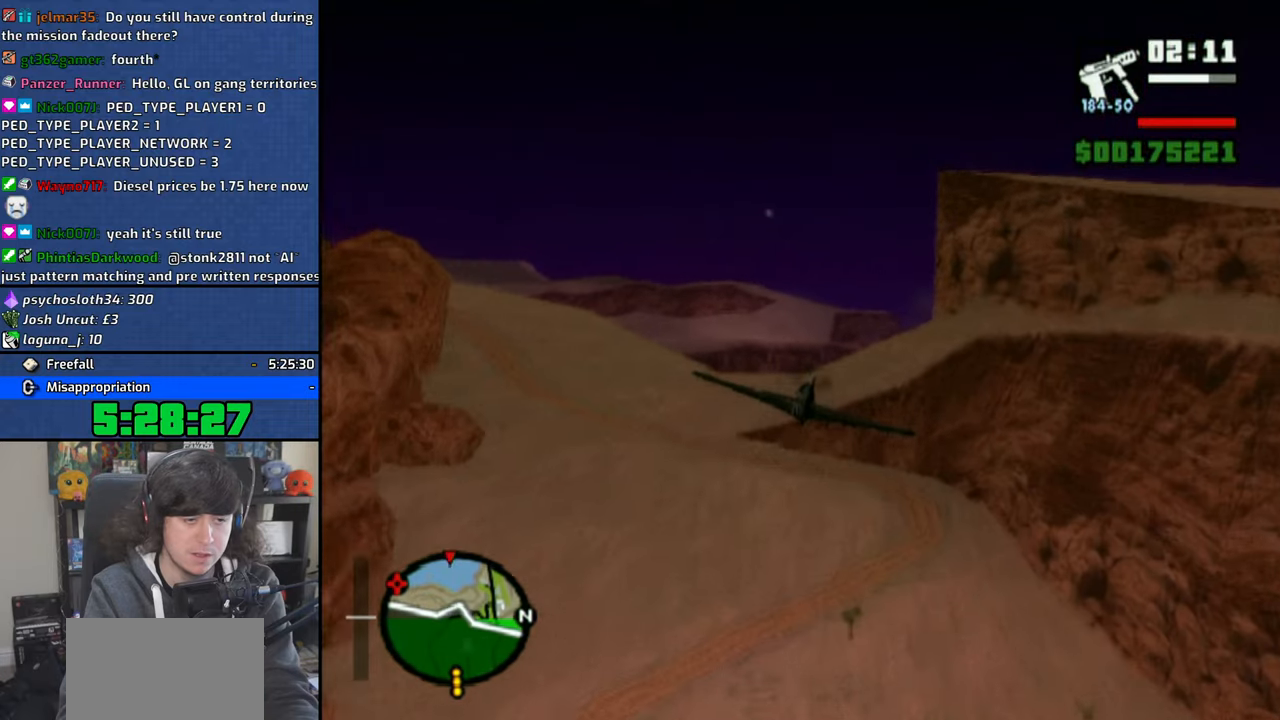
{"buttons": ["CROSS"], "left_stick": "center", "right_stick": "center", "events": [[50, "left_stick", "left"], [100, "left_stick", "center"]]}
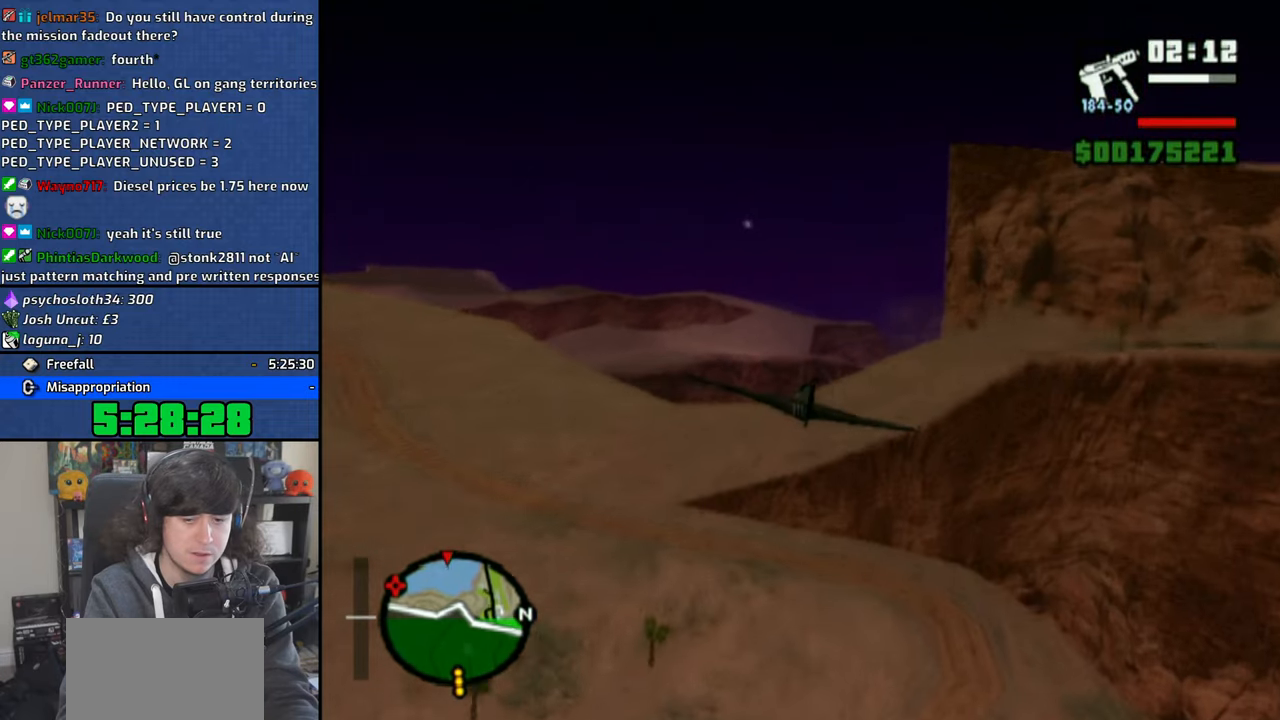
{"buttons": ["CROSS"], "left_stick": "up-right", "right_stick": "center", "events": [[383, "left_stick", "up-right"]]}
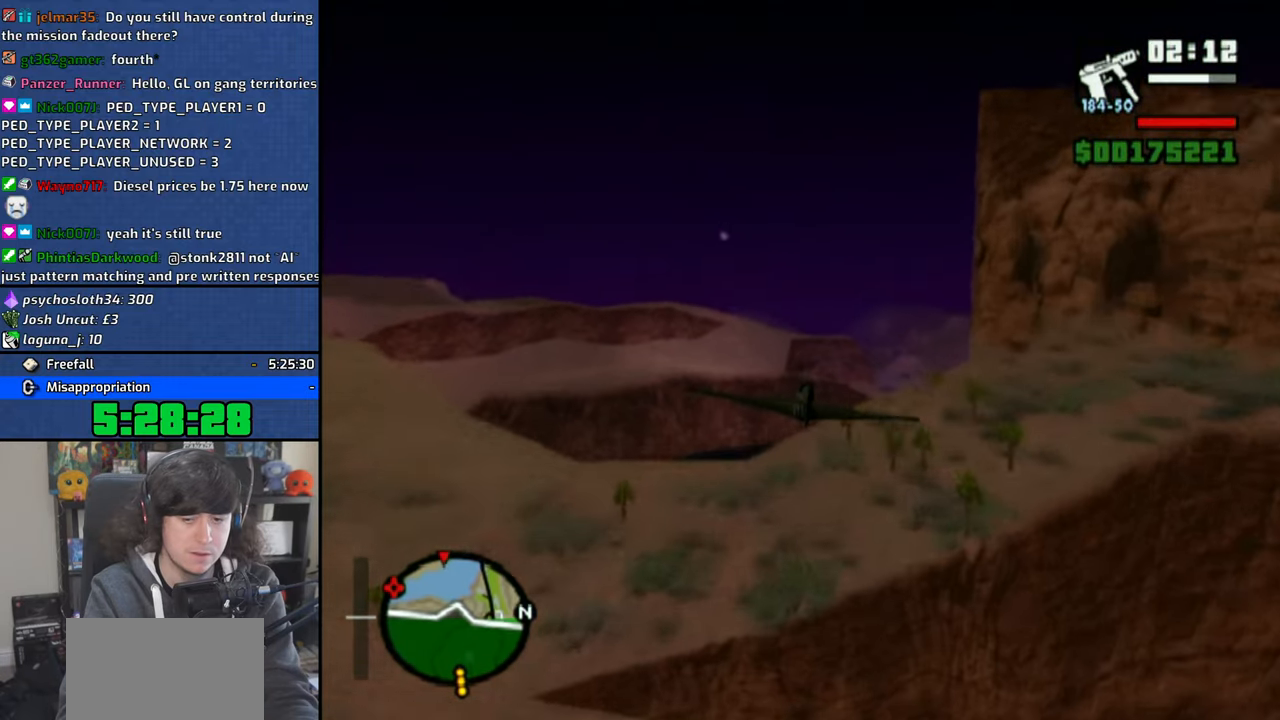
{"buttons": ["CROSS"], "left_stick": "center", "right_stick": "center", "events": [[16, "R3", "down"], [100, "left_stick", "center"], [216, "R3", "up"]]}
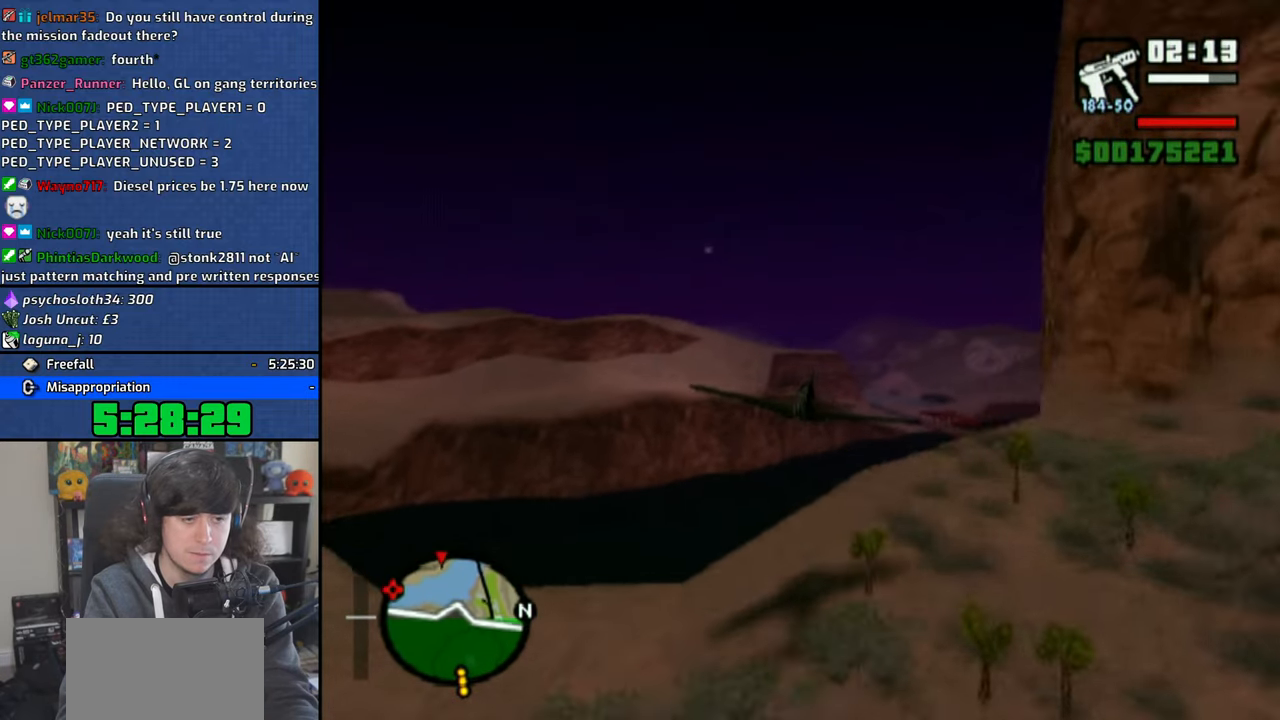
{"buttons": ["CROSS"], "left_stick": "center", "right_stick": "center", "events": [[250, "left_stick", "up-left"], [450, "left_stick", "center"]]}
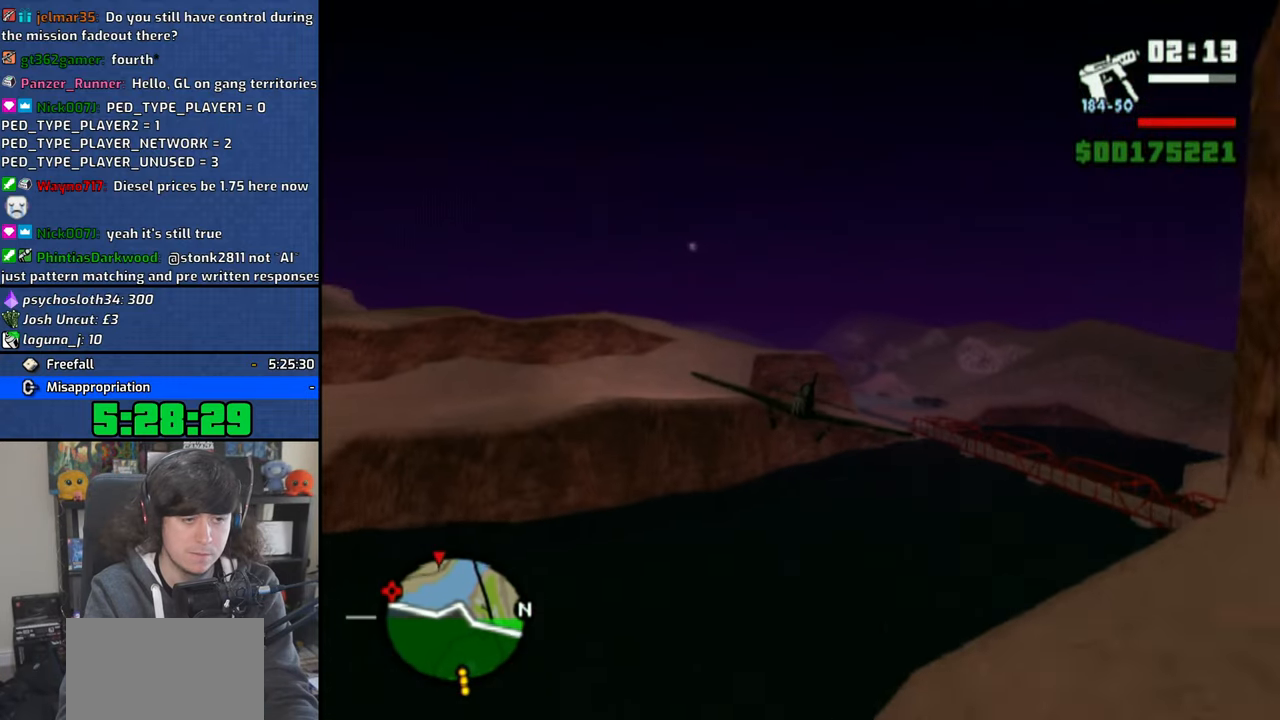
{"buttons": ["CROSS"], "left_stick": "center", "right_stick": "center", "events": [[150, "left_stick", "left"], [266, "left_stick", "center"]]}
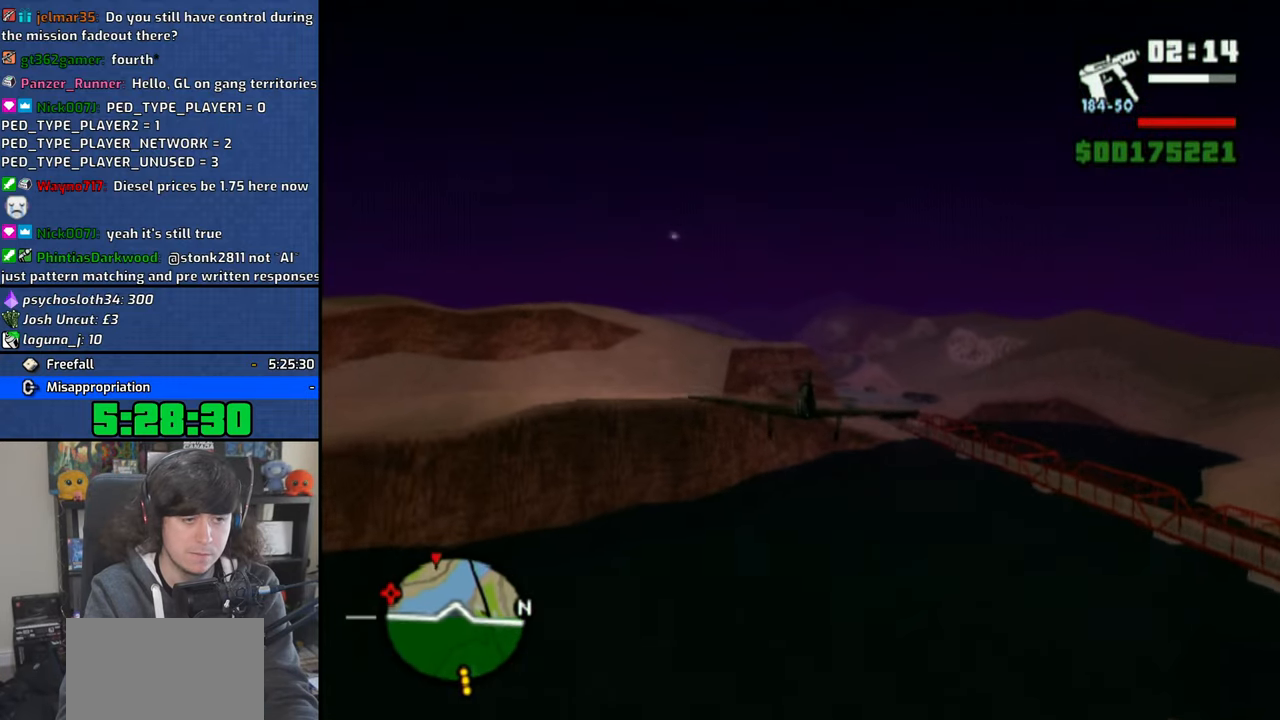
{"buttons": ["CROSS"], "left_stick": "right", "right_stick": "center", "events": [[116, "left_stick", "right"], [216, "left_stick", "center"], [483, "left_stick", "right"]]}
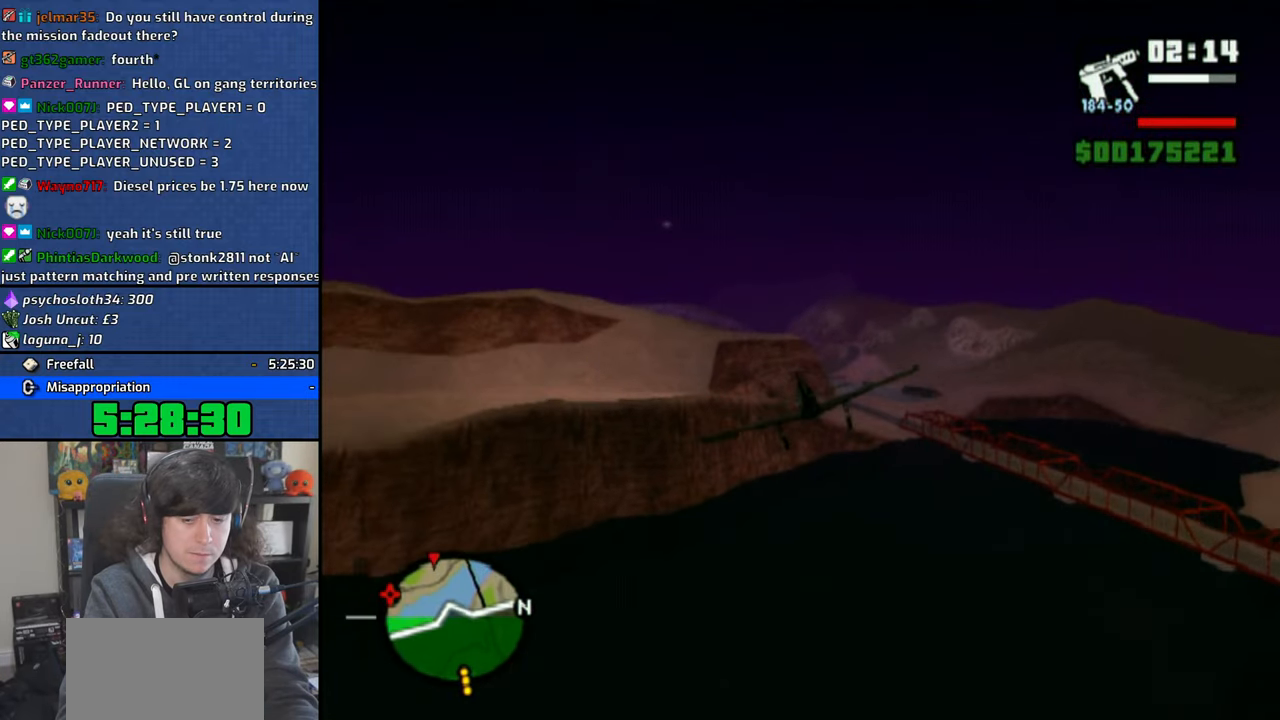
{"buttons": ["CROSS"], "left_stick": "center", "right_stick": "center", "events": [[33, "left_stick", "center"], [333, "left_stick", "down-right"], [433, "left_stick", "center"]]}
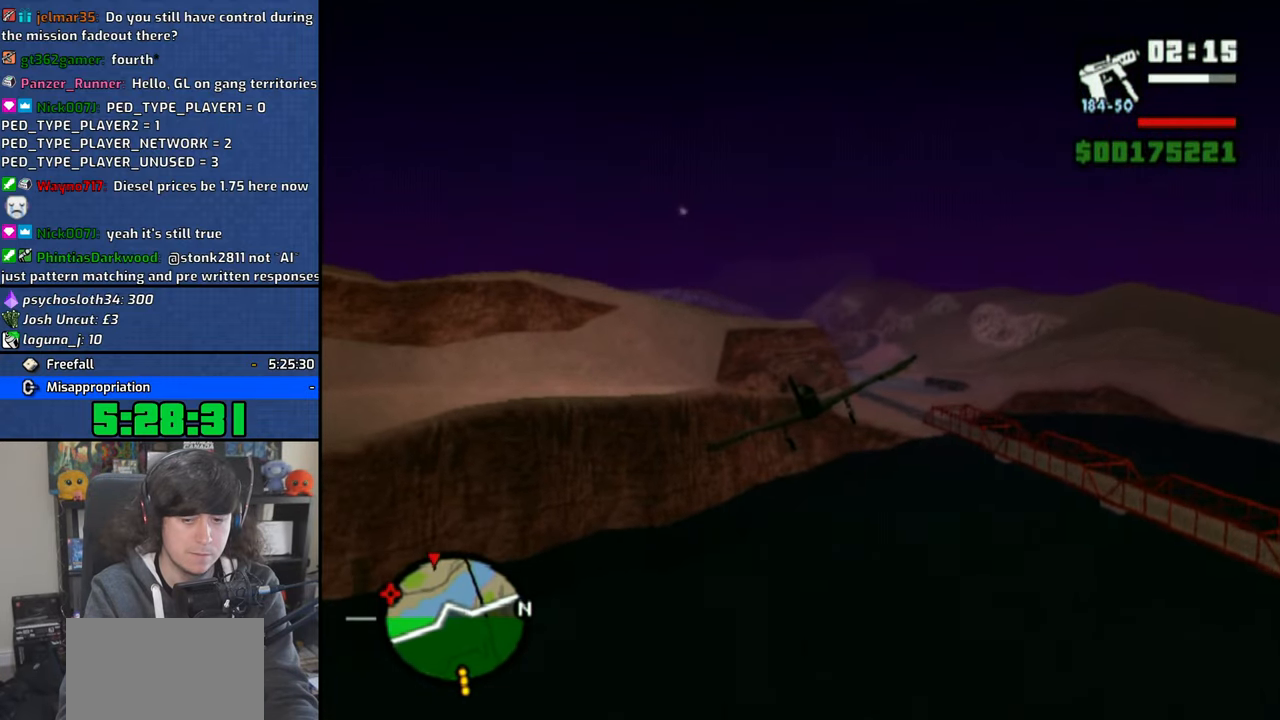
{"buttons": ["CROSS"], "left_stick": "center", "right_stick": "center", "events": [[266, "left_stick", "up-right"], [366, "left_stick", "center"]]}
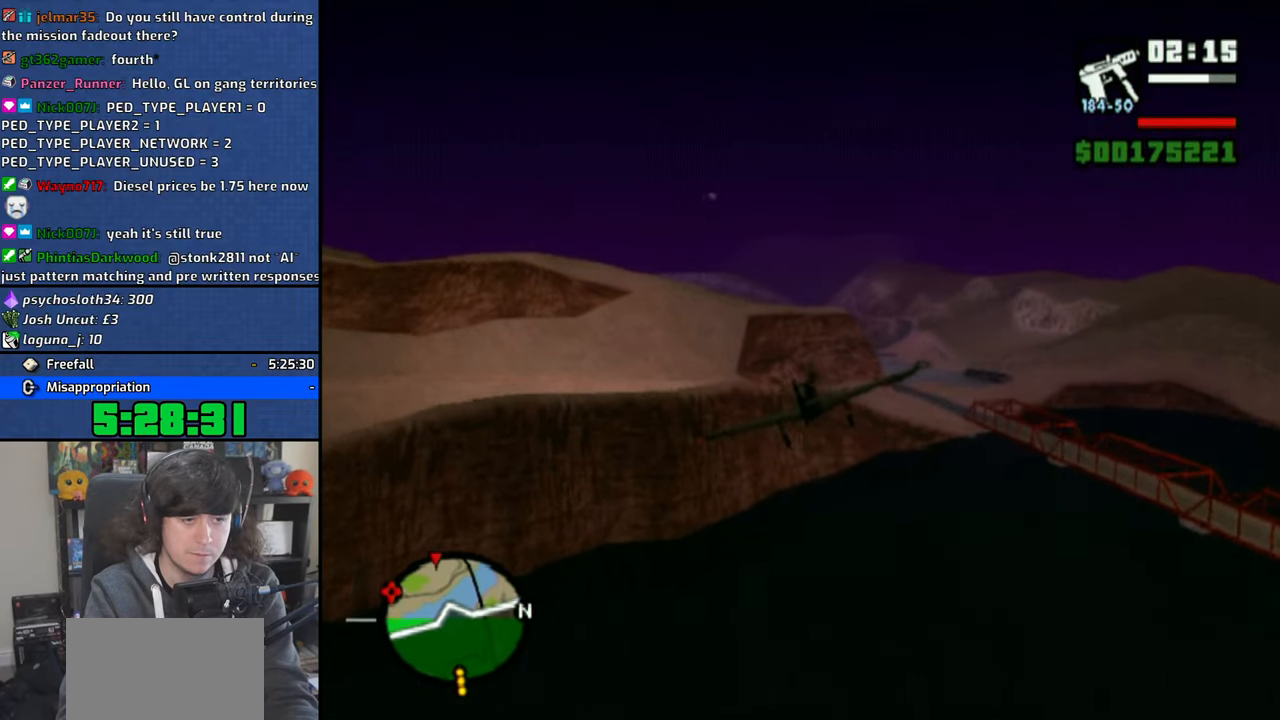
{"buttons": ["CROSS"], "left_stick": "center", "right_stick": "center", "events": [[400, "left_stick", "up-right"], [500, "left_stick", "center"]]}
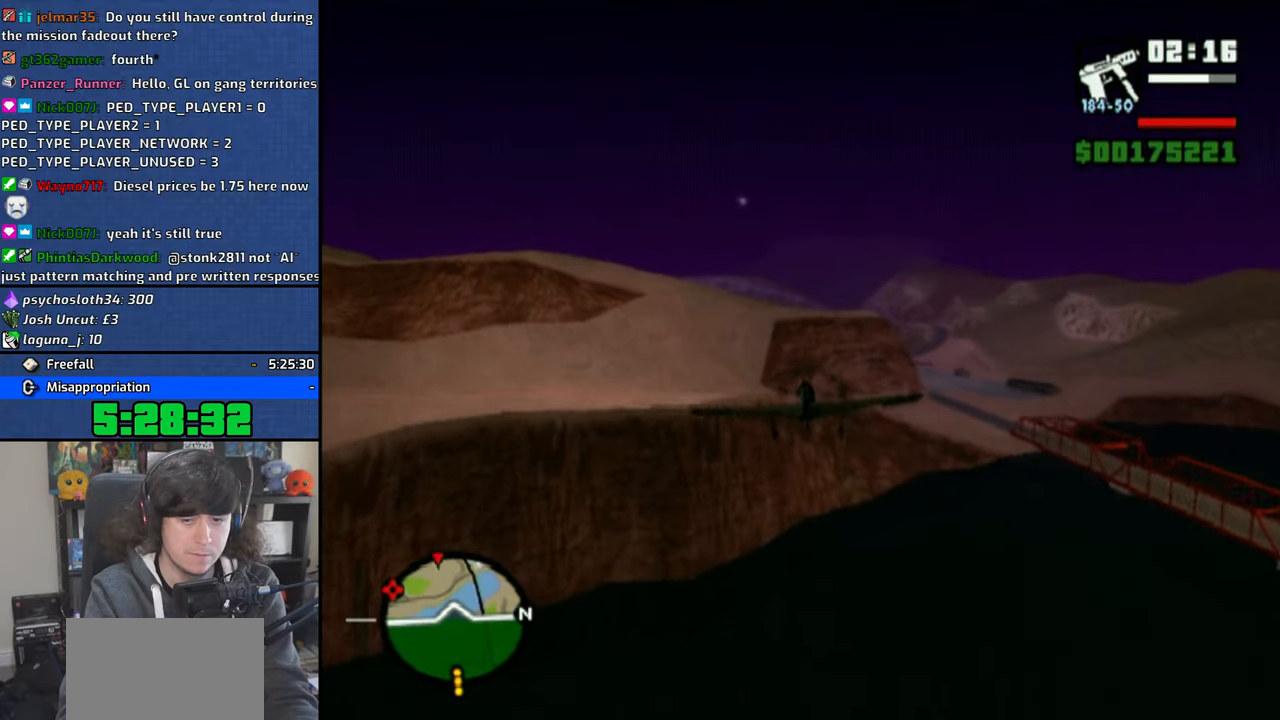
{"buttons": ["CROSS"], "left_stick": "left", "right_stick": "center", "events": [[483, "left_stick", "left"]]}